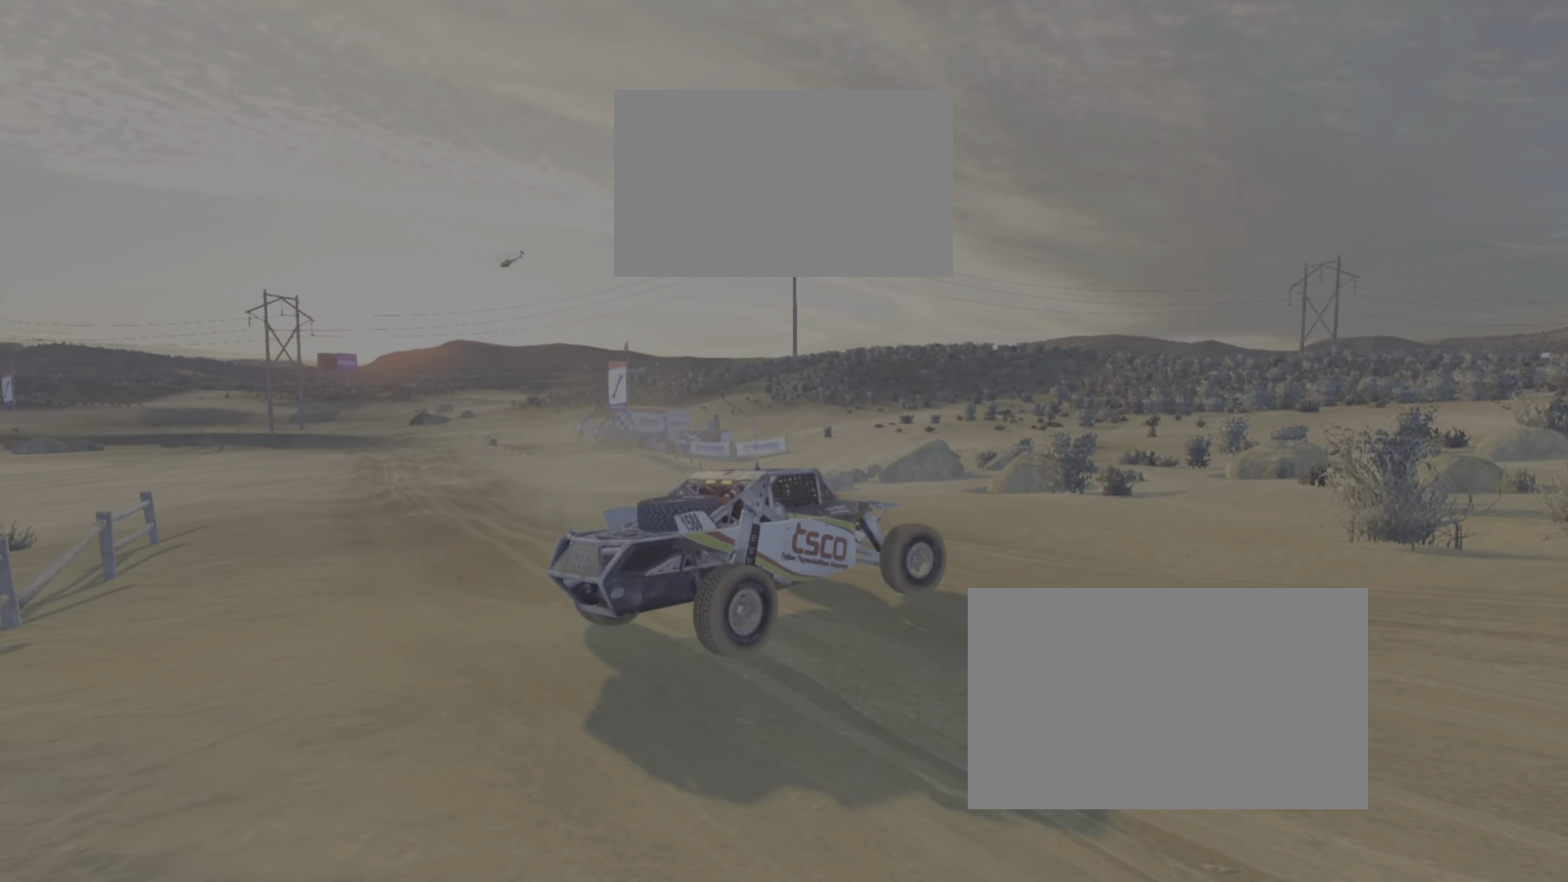
Gameplay with a controller (PlayStation layout); each line is a JSON object with the inputs held at the frame after it. "events" lists button and stick changes between this image and that frame as [ms after this image, input, new state], when the widget could be followed in between. Not read: L3 R3 left_stick right_stick.
{"buttons": [], "events": []}
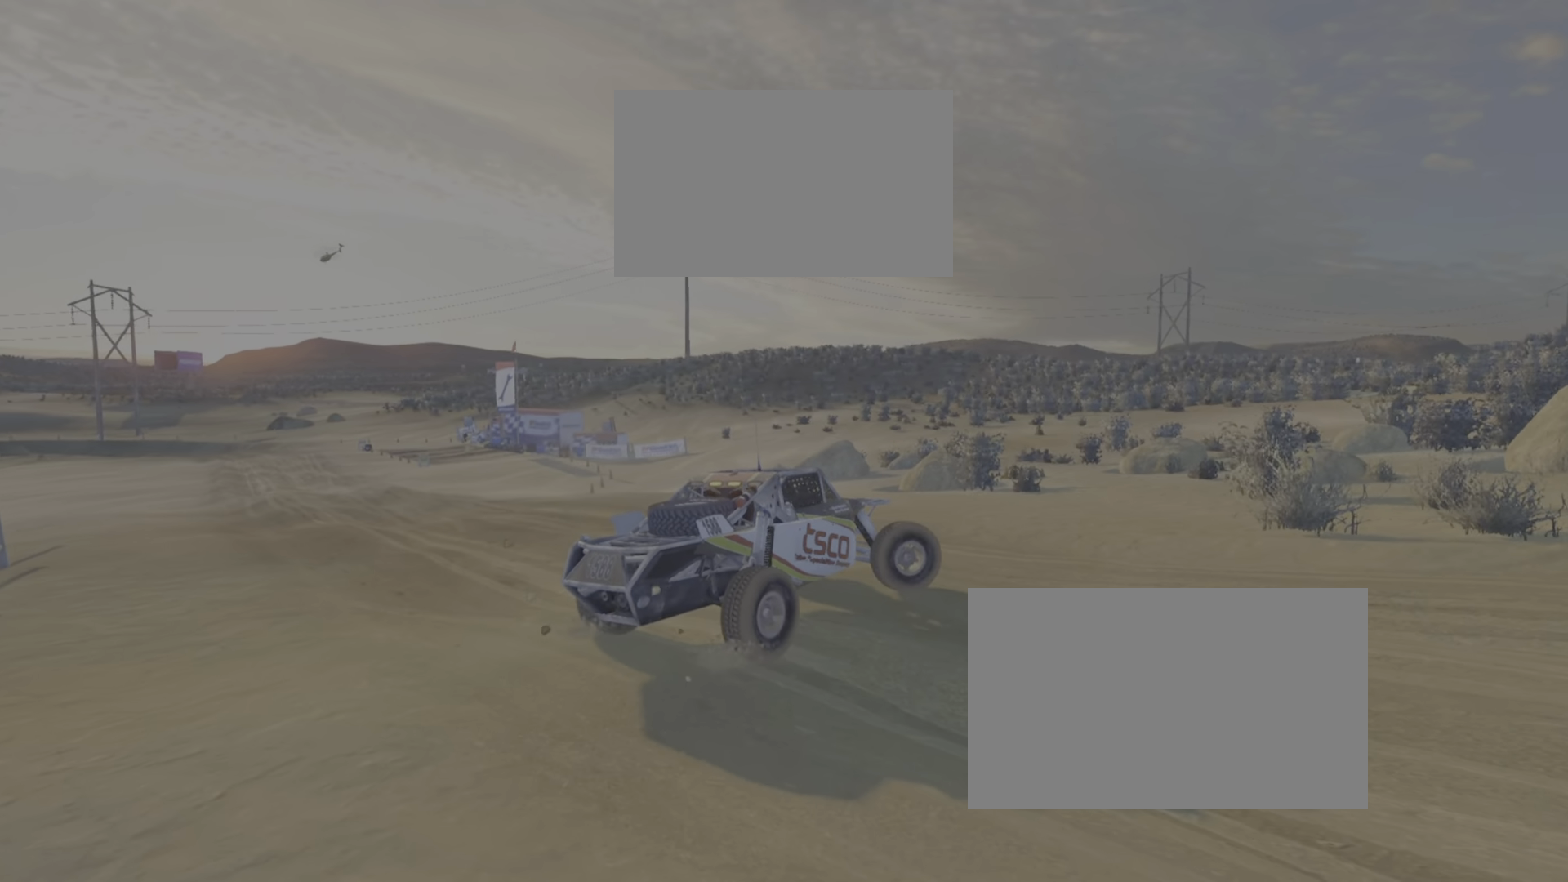
{"buttons": ["CROSS"], "events": [[283, "CROSS", "down"]]}
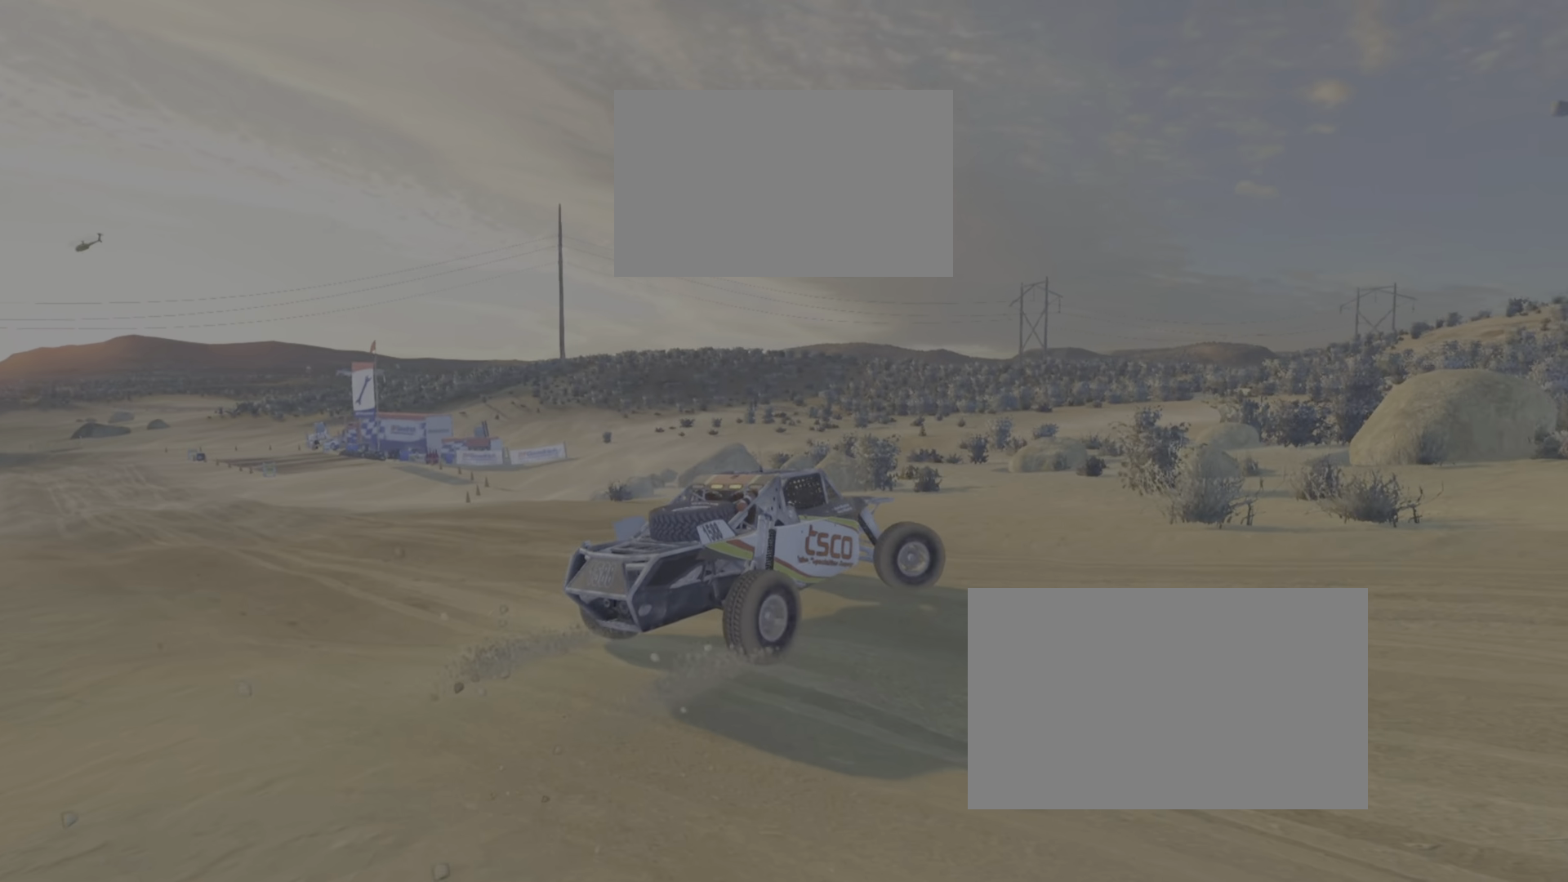
{"buttons": ["CROSS"], "events": []}
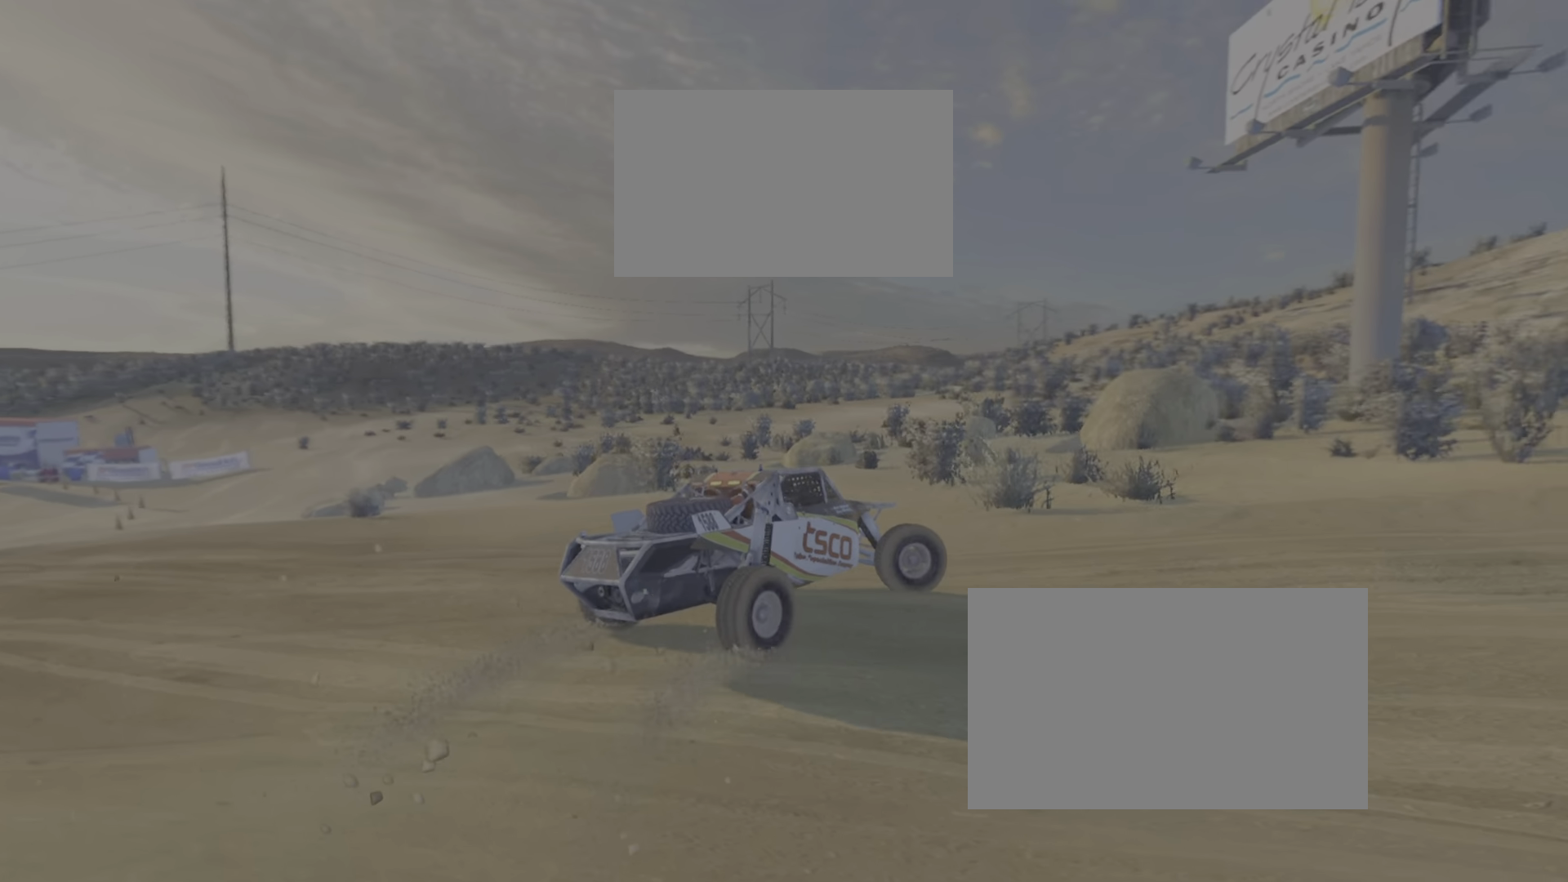
{"buttons": ["CROSS"], "events": []}
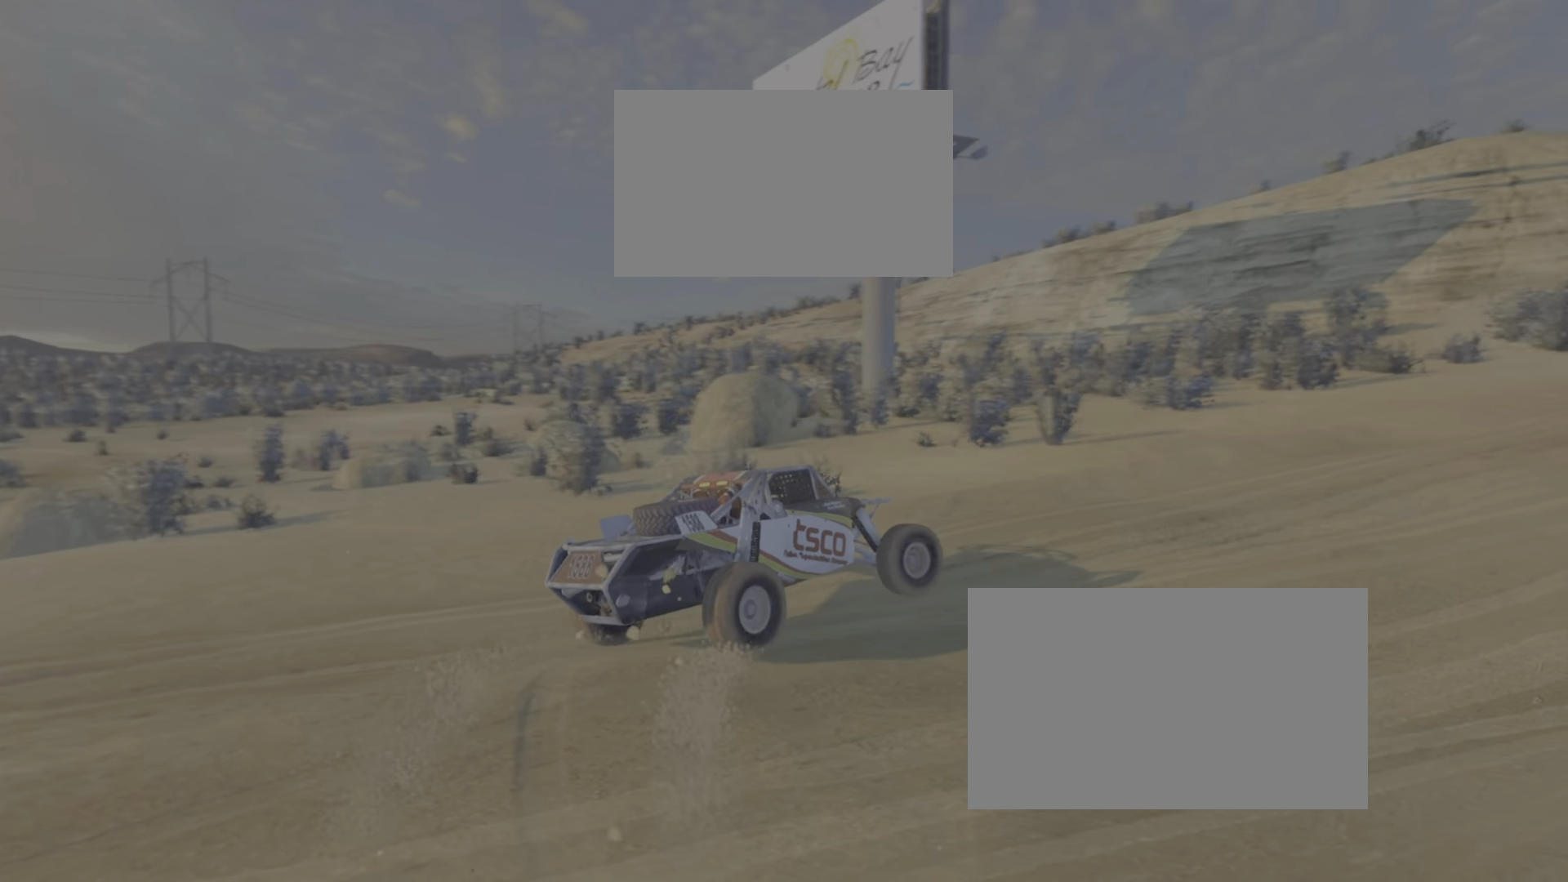
{"buttons": ["CROSS"], "events": []}
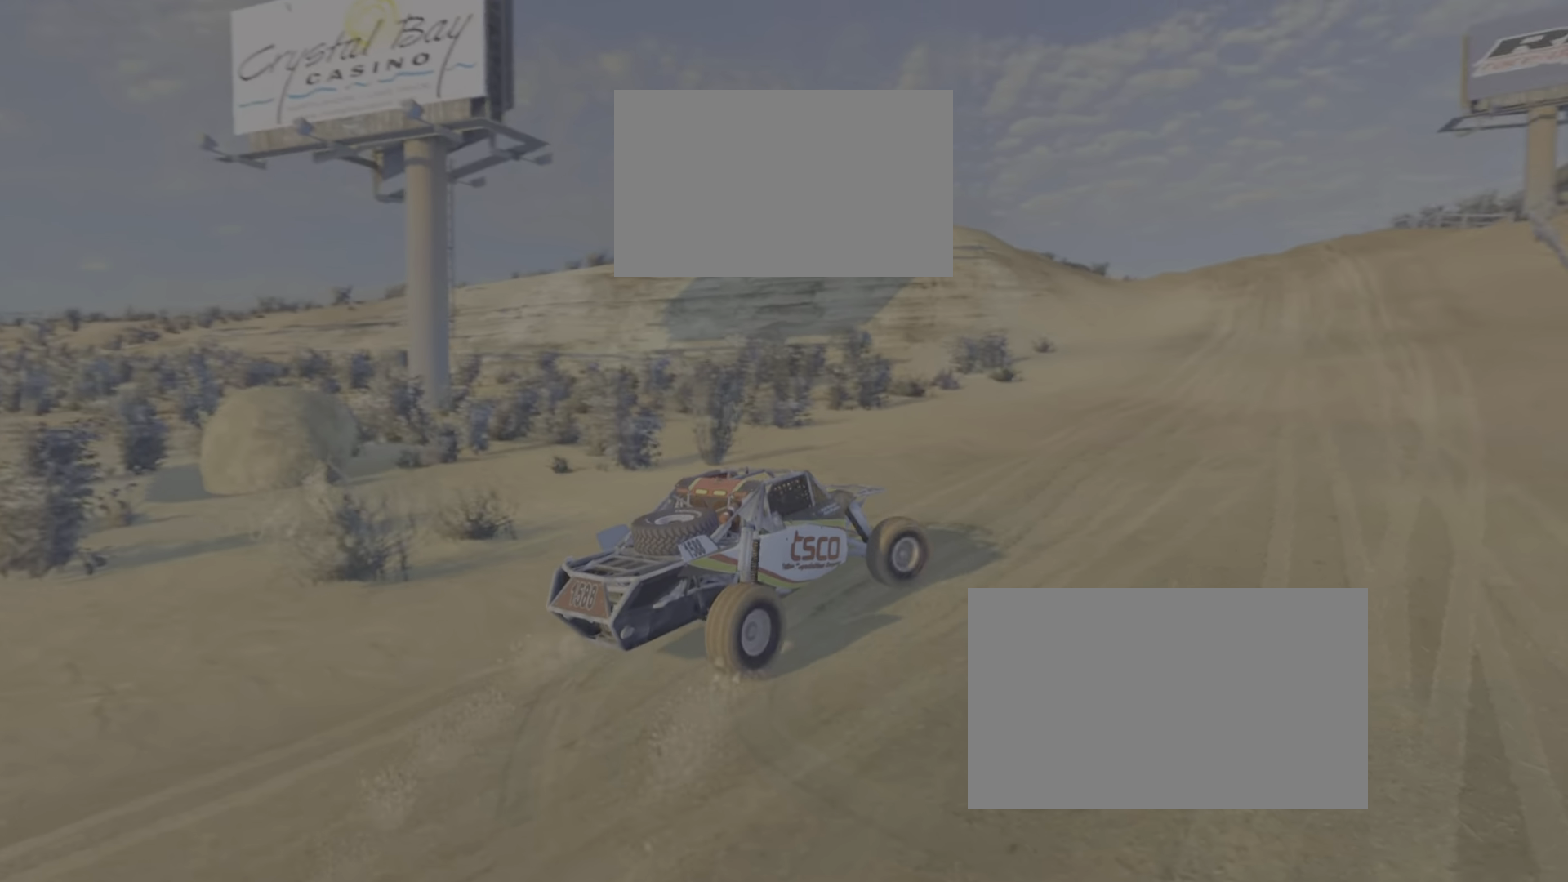
{"buttons": ["CROSS"], "events": []}
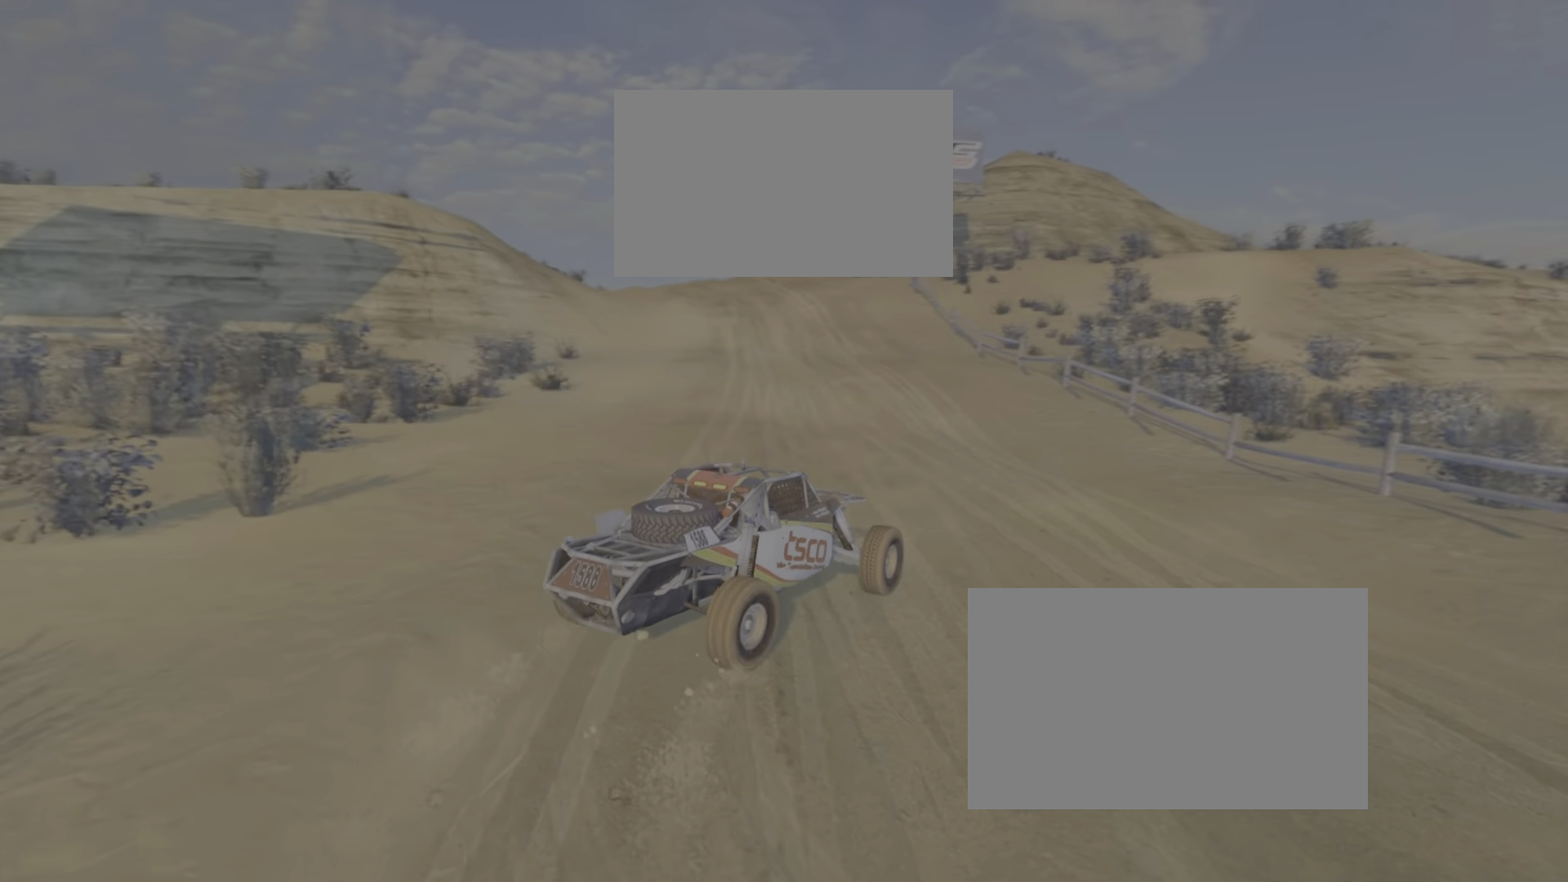
{"buttons": ["CROSS"], "events": []}
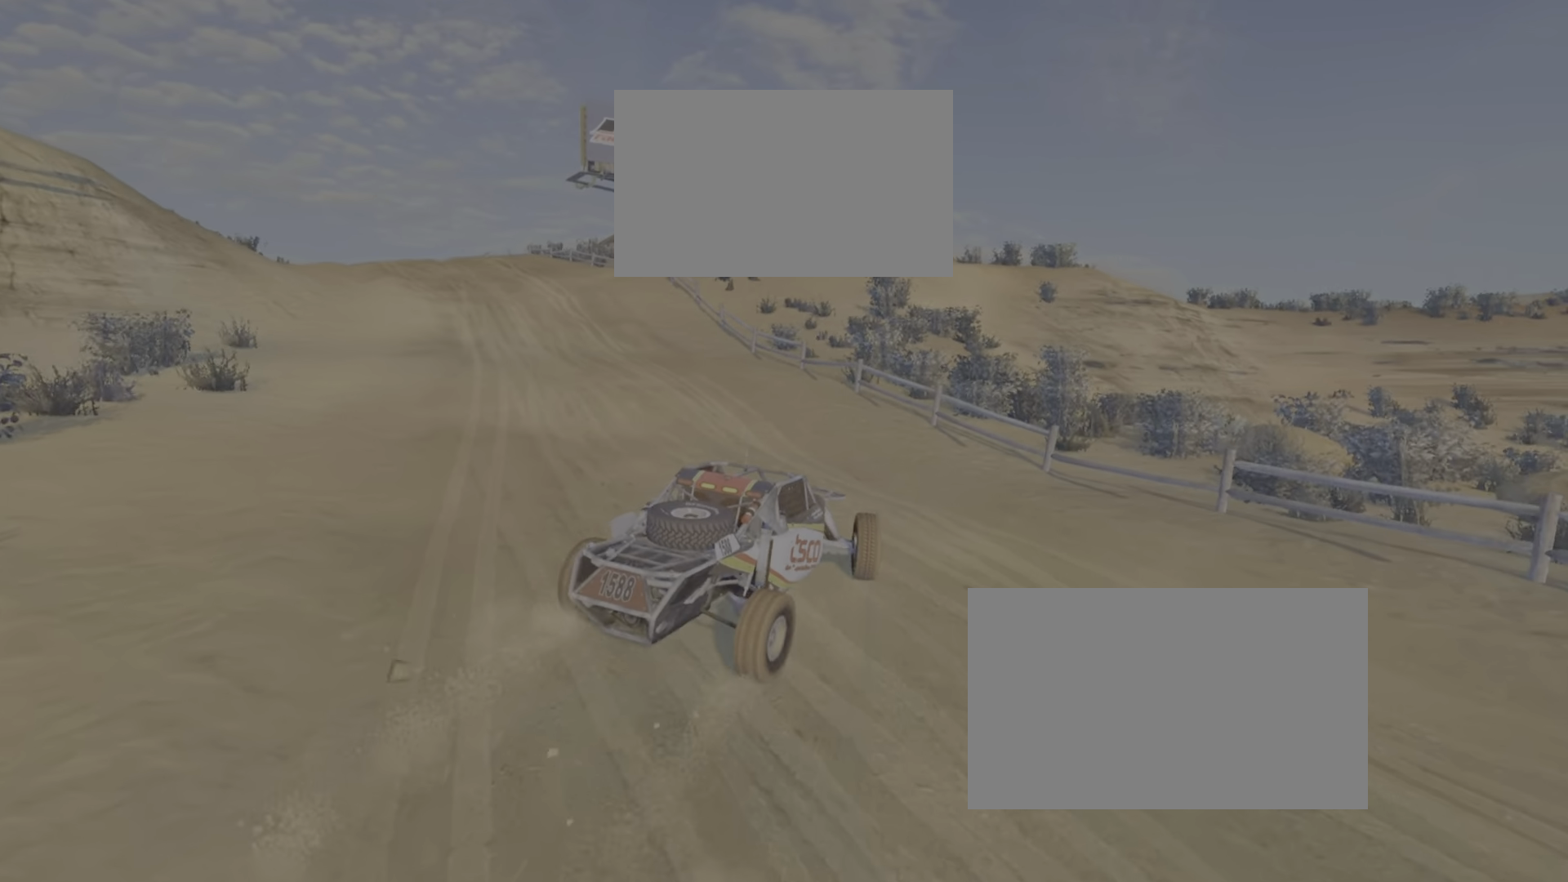
{"buttons": ["CROSS"], "events": []}
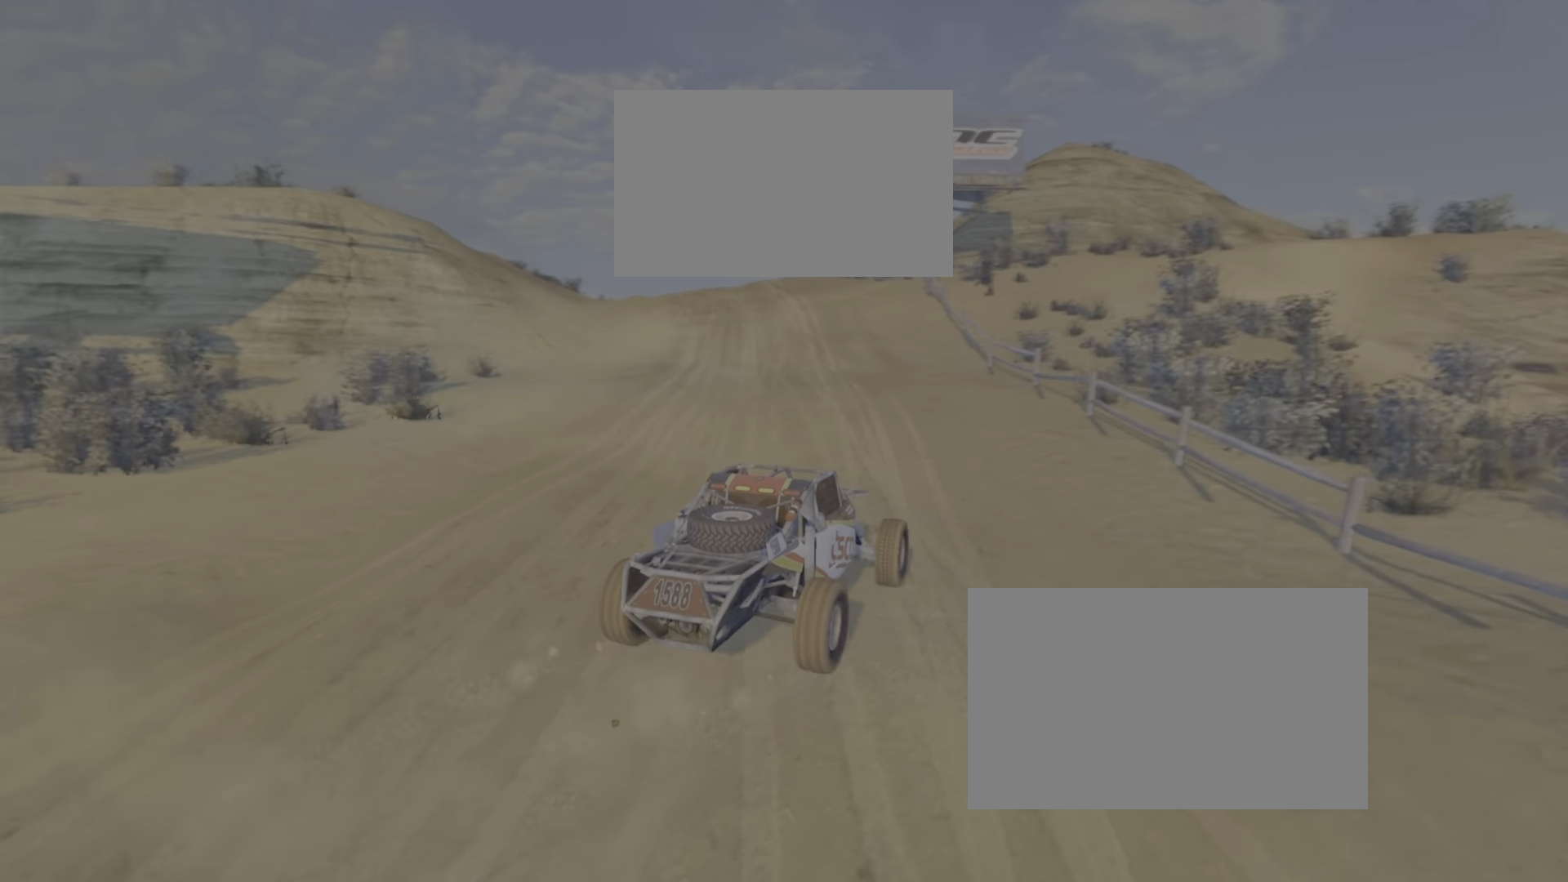
{"buttons": ["CROSS"], "events": []}
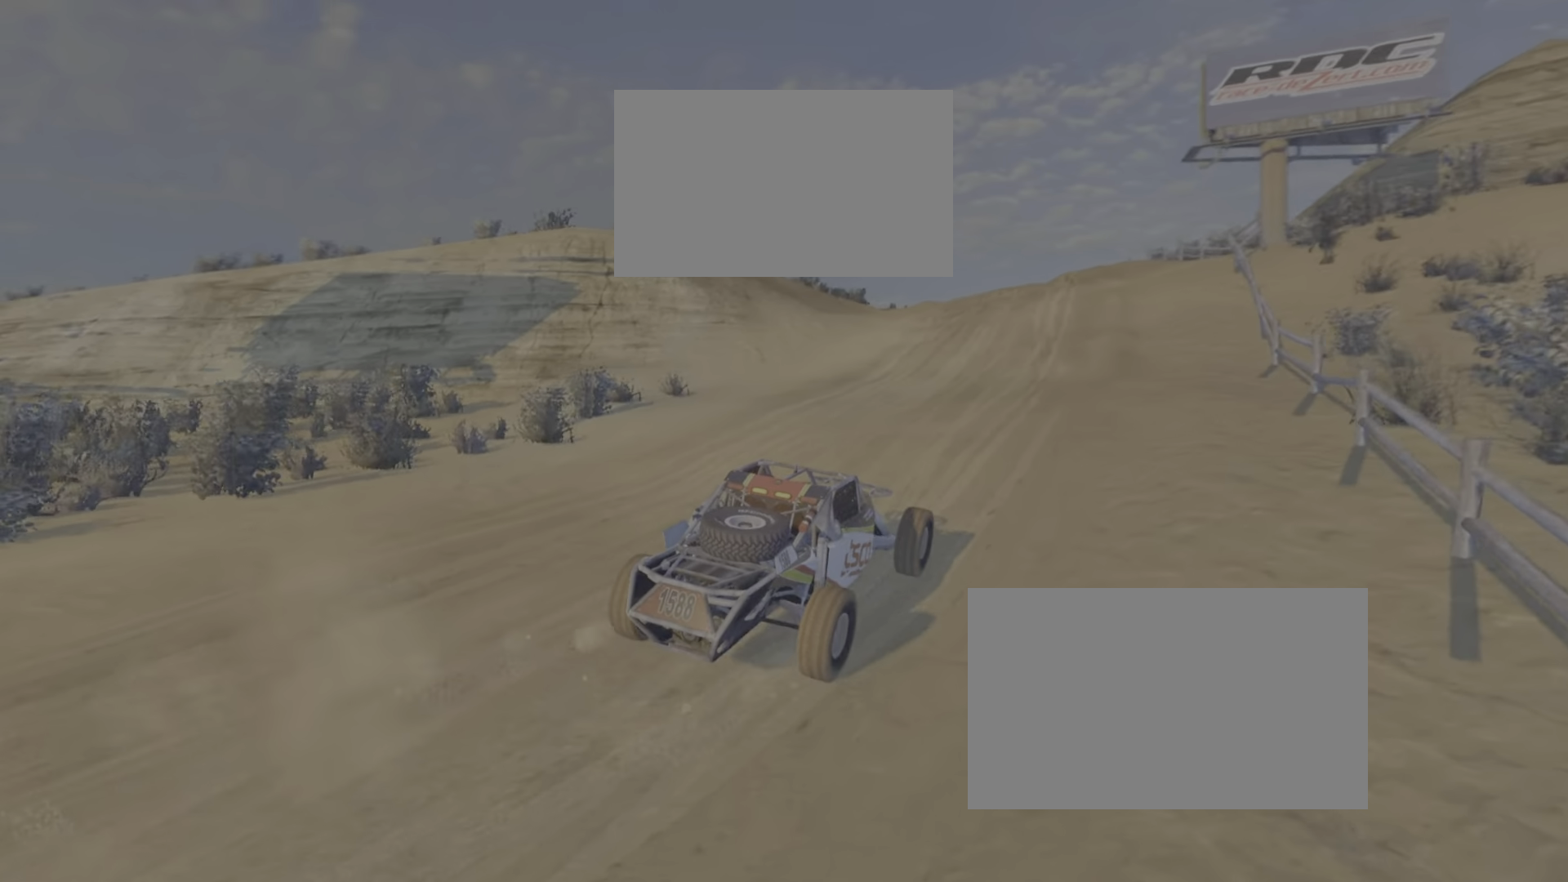
{"buttons": ["CROSS"], "events": []}
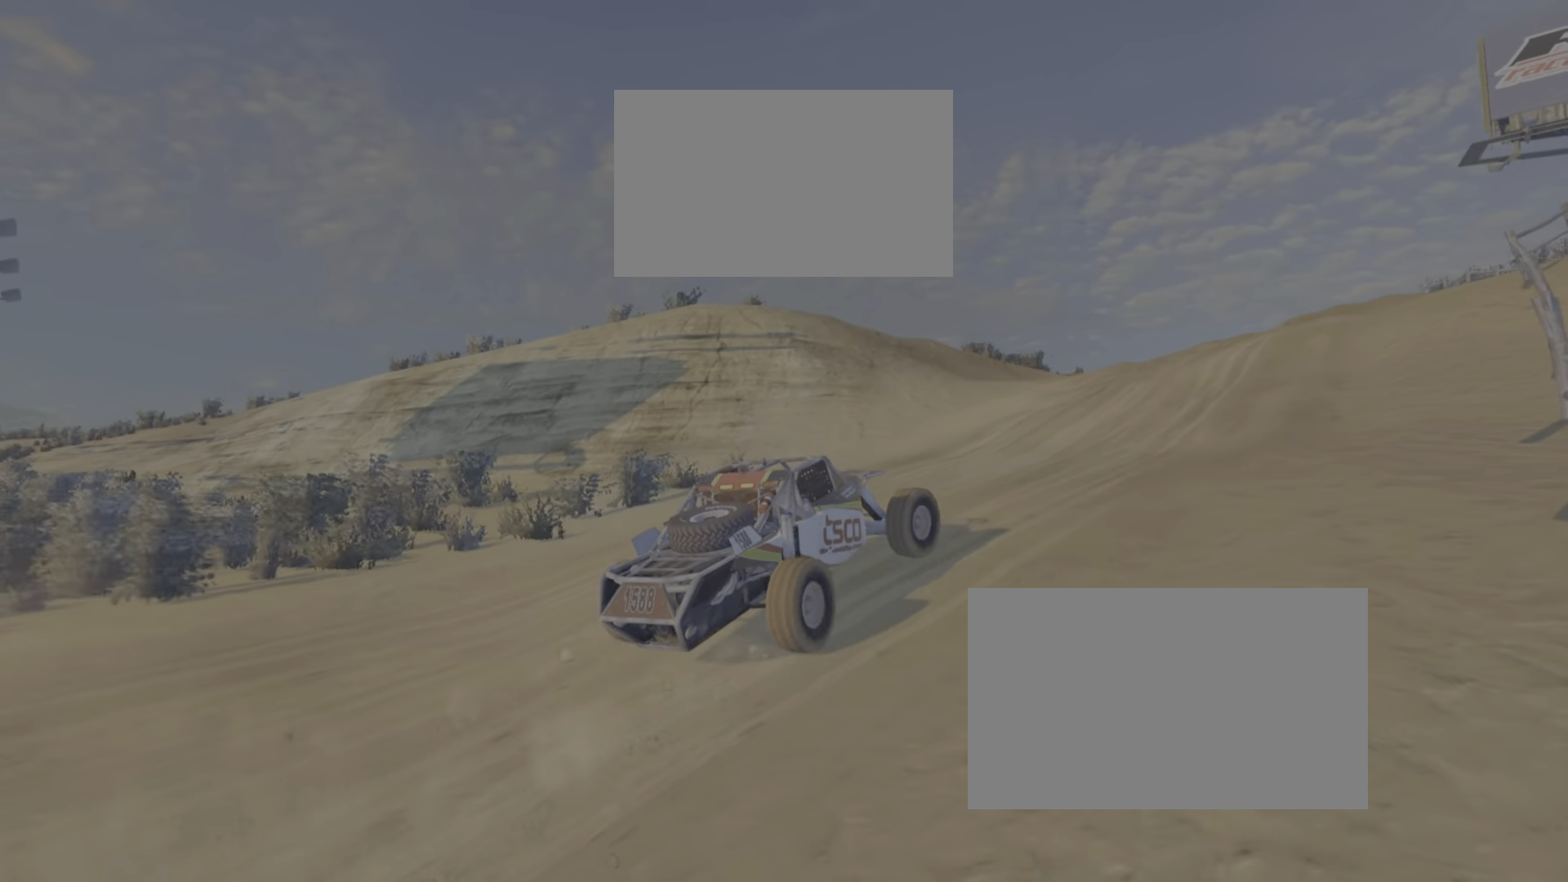
{"buttons": [], "events": [[251, "CROSS", "up"]]}
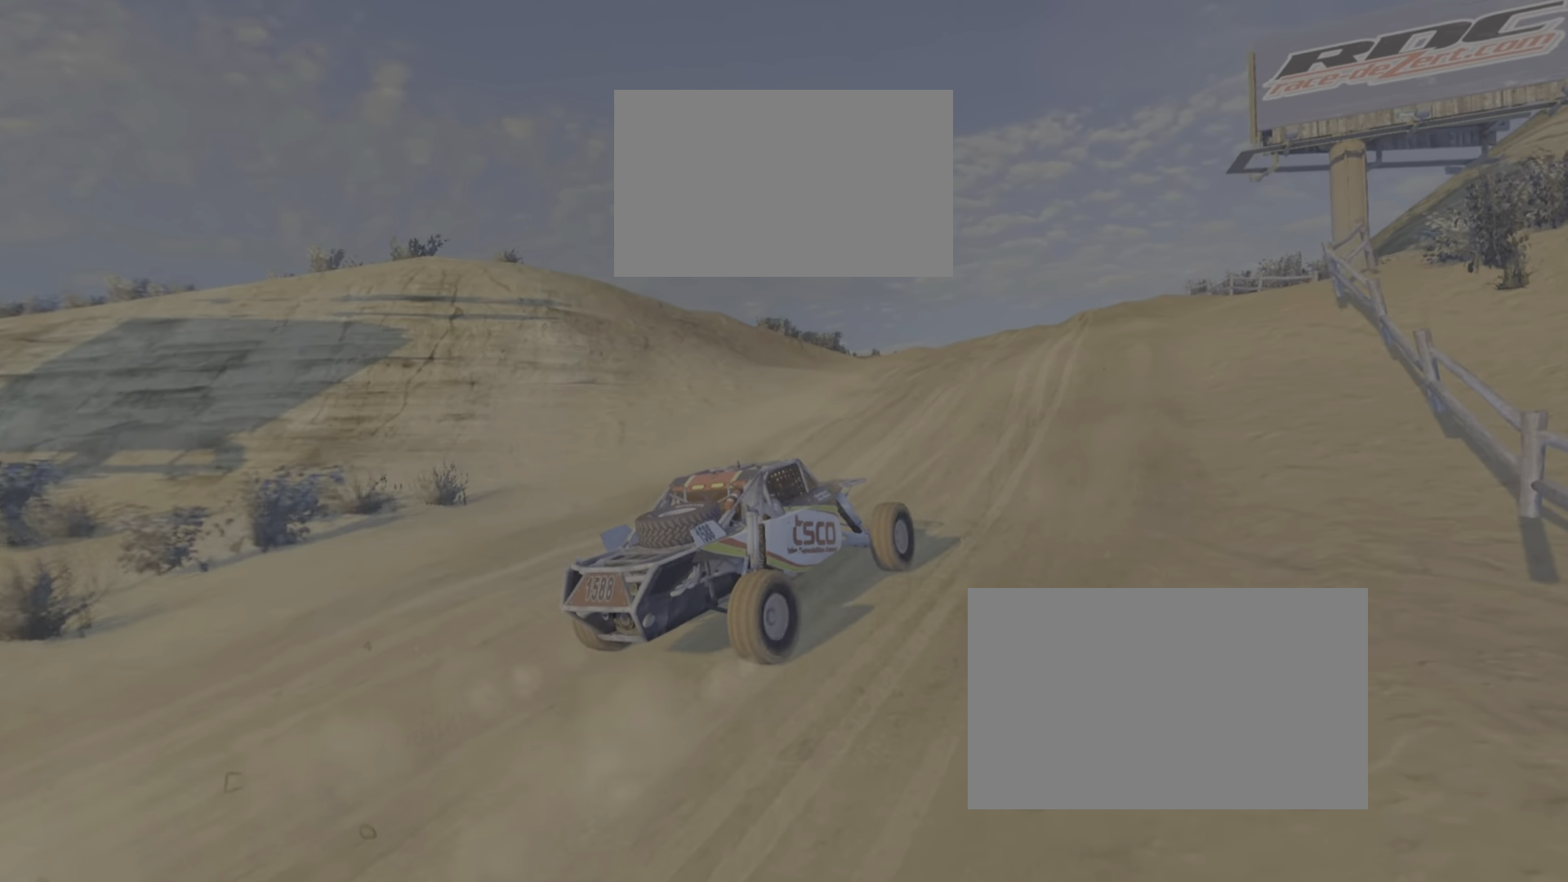
{"buttons": [], "events": []}